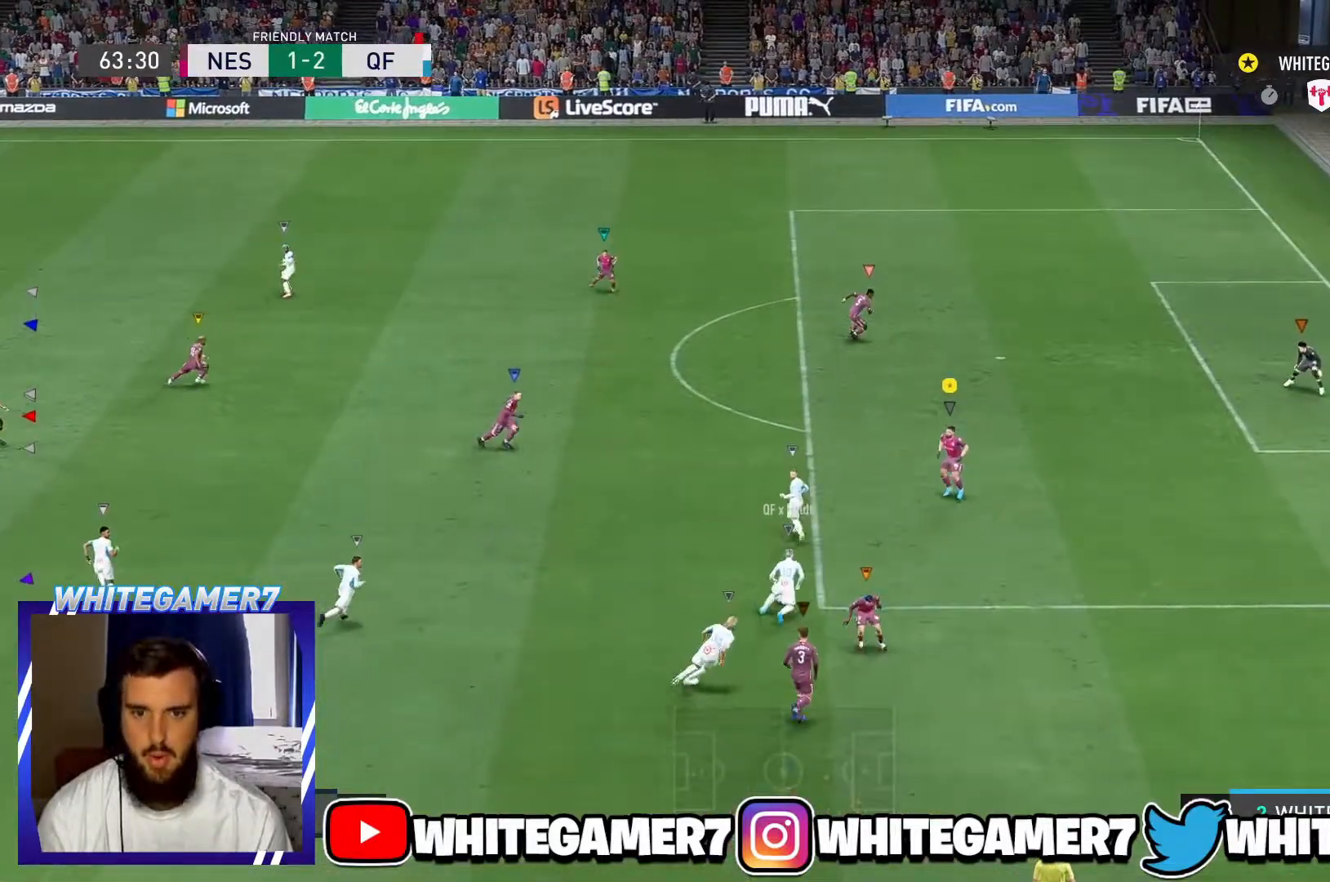
Gameplay with a controller (Xbox layout); each line is a JSON object with the inputs held at the frame after it. "events" lists button and stick changes between this image and that frame as [ms after this image, input, new state], when the widget could be followed in between. Not read: L3 R3 right_stick.
{"buttons": [], "left_stick": "up", "events": [[50, "L2", "down"], [200, "L2", "up"], [434, "left_stick", "up"]]}
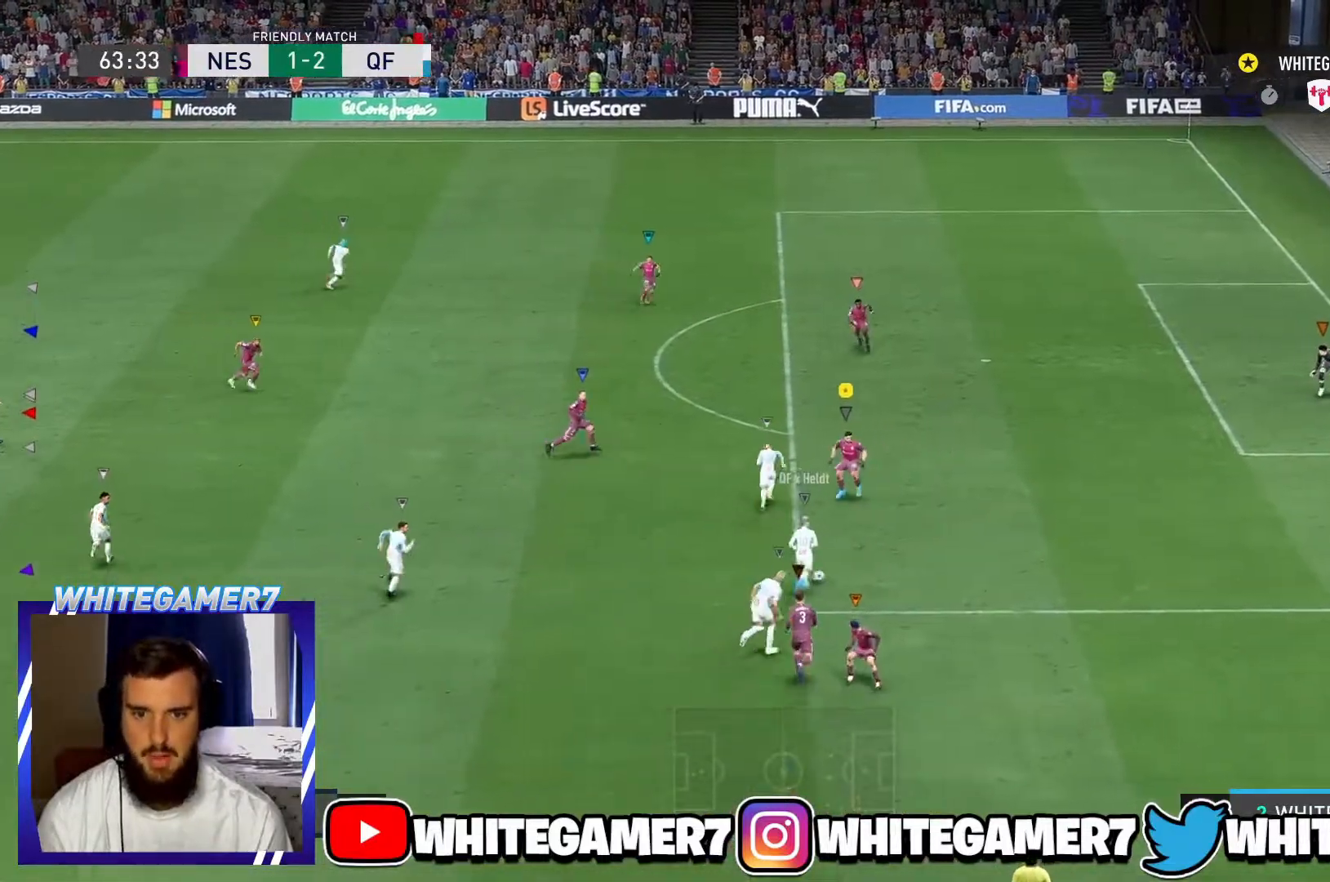
{"buttons": ["L2", "R2"], "left_stick": "up-right", "events": [[66, "left_stick", "up-right"], [250, "L2", "down"], [383, "L2", "up"], [383, "R2", "down"], [433, "L2", "down"]]}
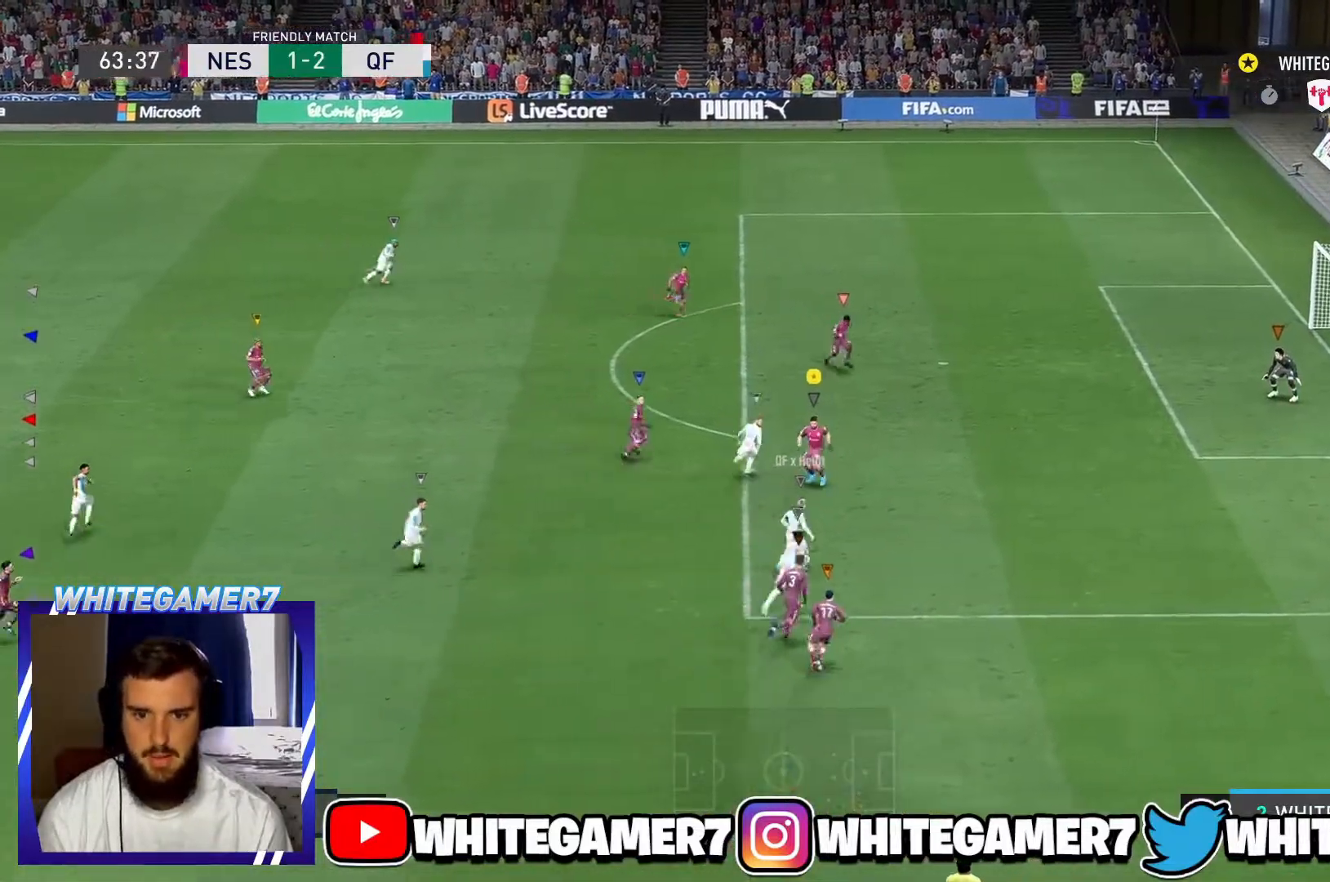
{"buttons": ["L2", "R2"], "left_stick": "up-right", "events": [[17, "L2", "up"], [67, "L2", "down"], [67, "left_stick", "right"], [384, "left_stick", "up-right"], [451, "L2", "up"], [501, "L2", "down"]]}
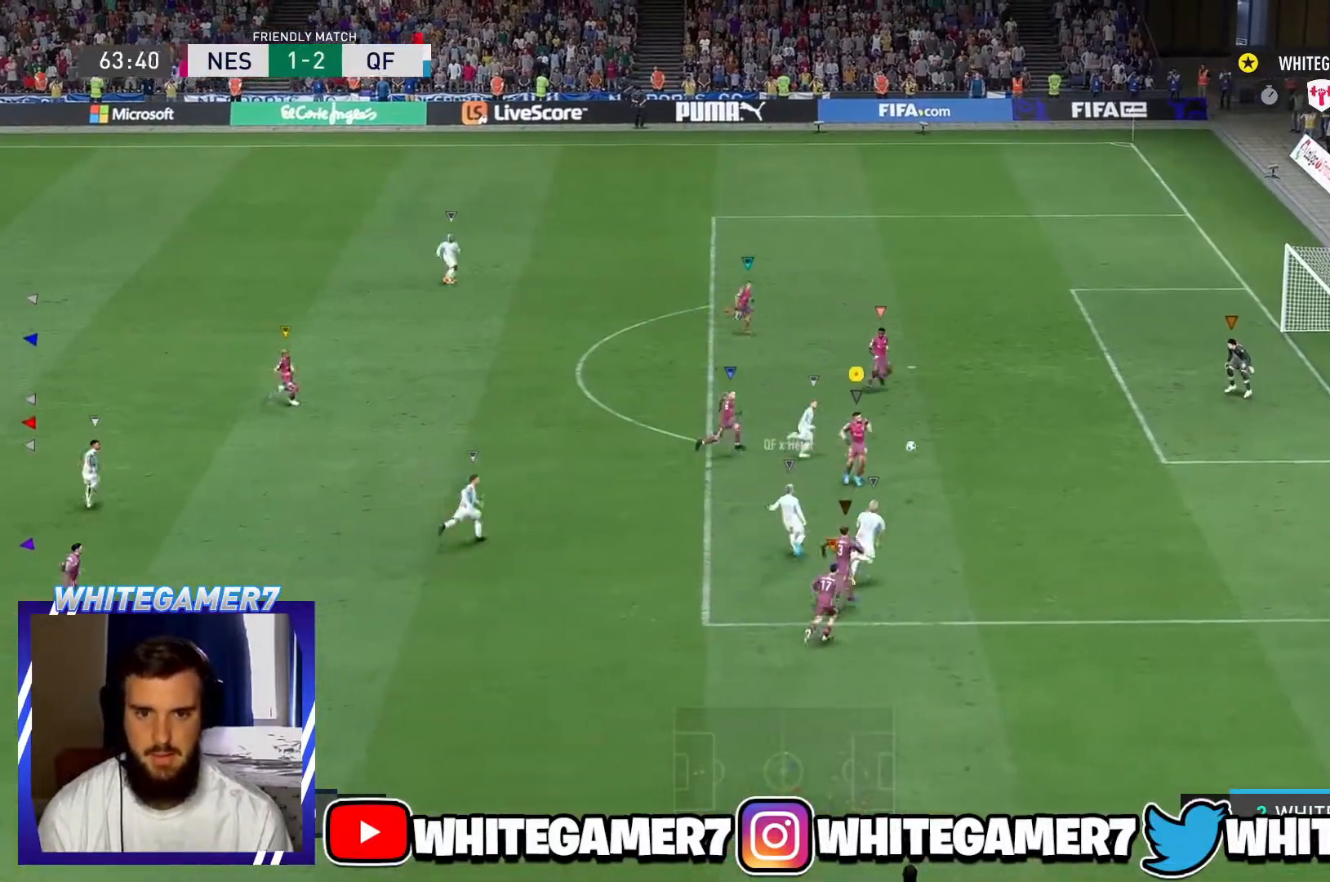
{"buttons": ["R2"], "left_stick": "right", "events": [[67, "left_stick", "right"], [183, "L2", "up"]]}
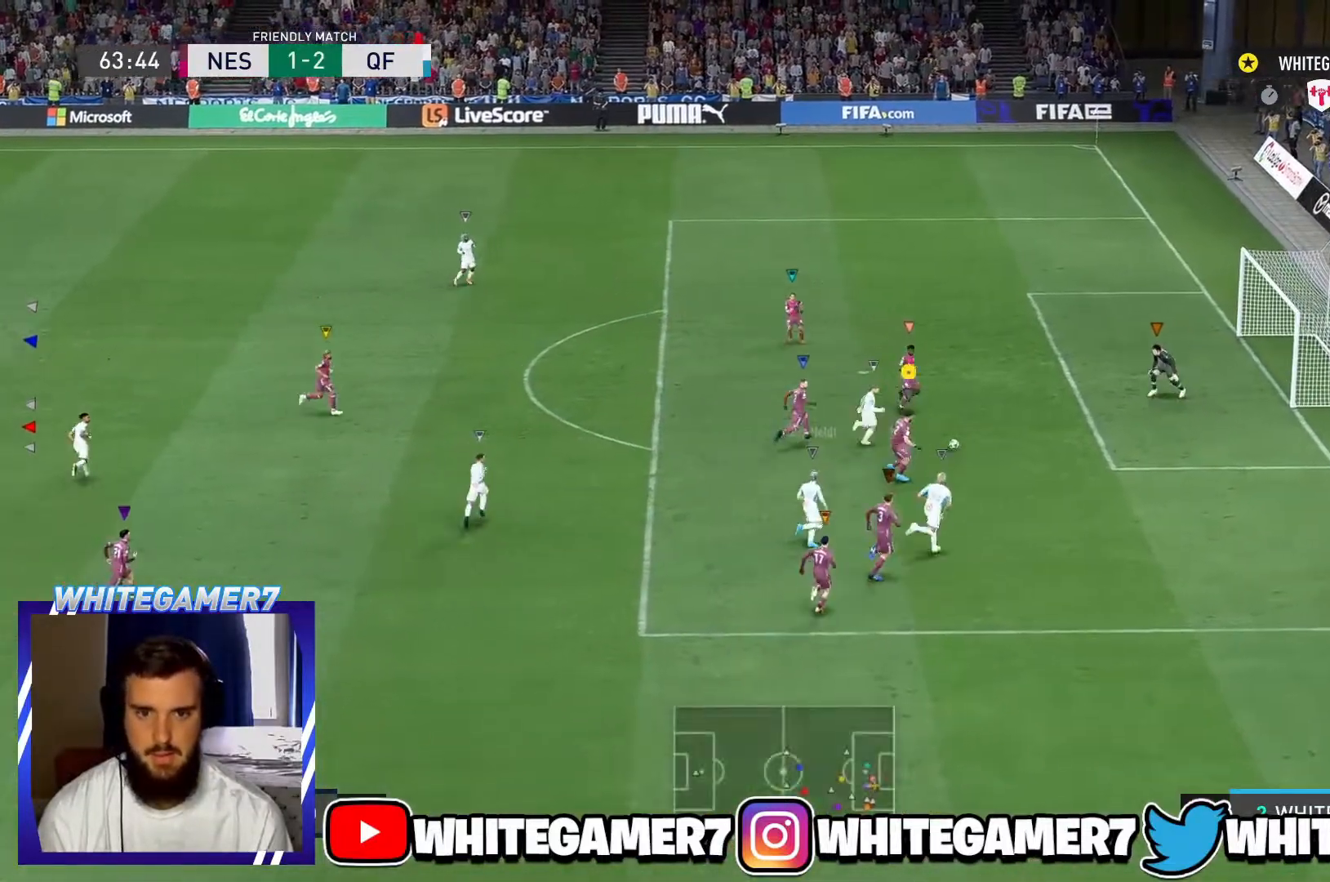
{"buttons": ["R2"], "left_stick": "up-right", "events": [[84, "left_stick", "up-right"], [284, "B", "down"], [351, "B", "up"]]}
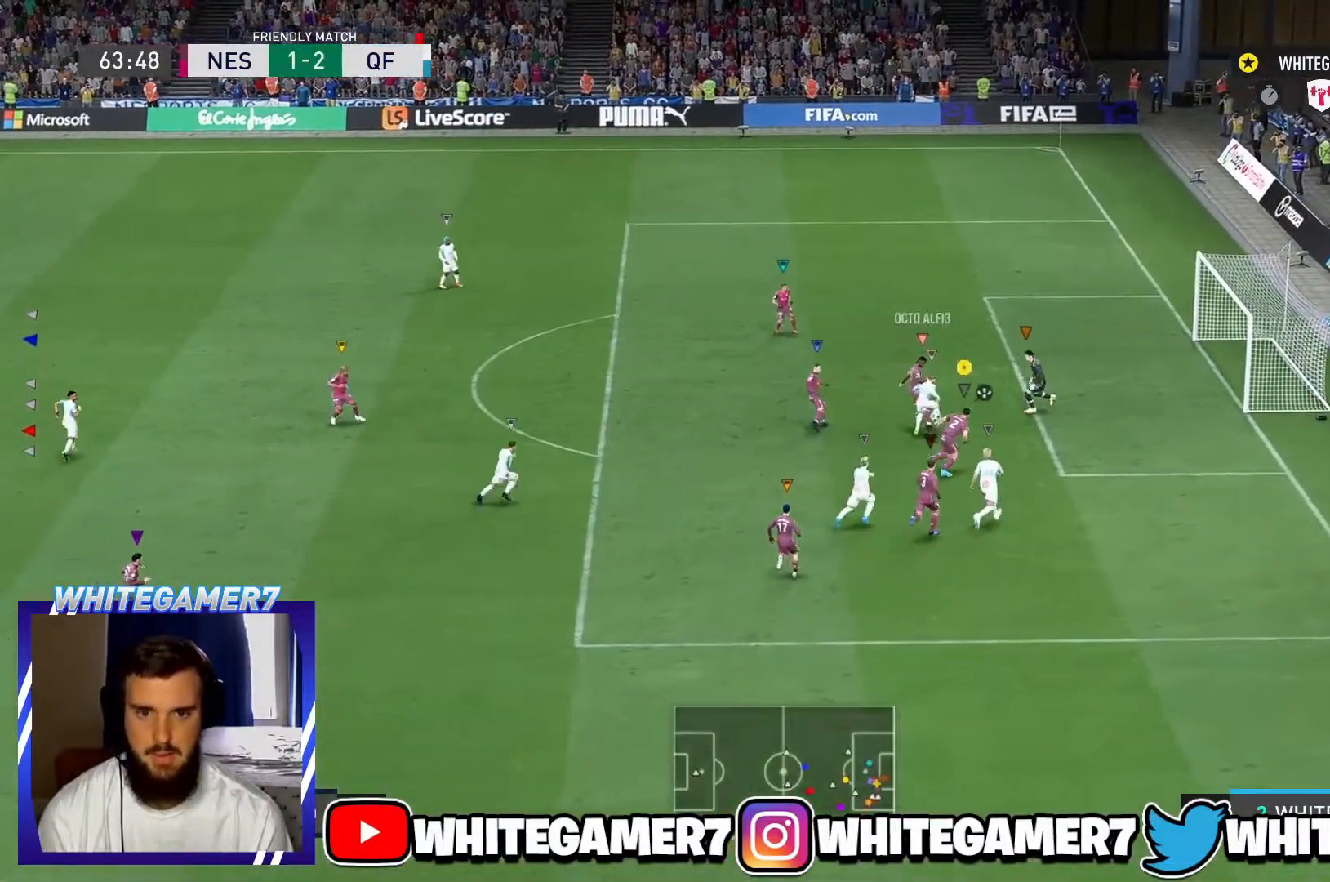
{"buttons": [], "left_stick": "up-right", "events": [[33, "B", "down"], [150, "B", "up"], [400, "R2", "up"]]}
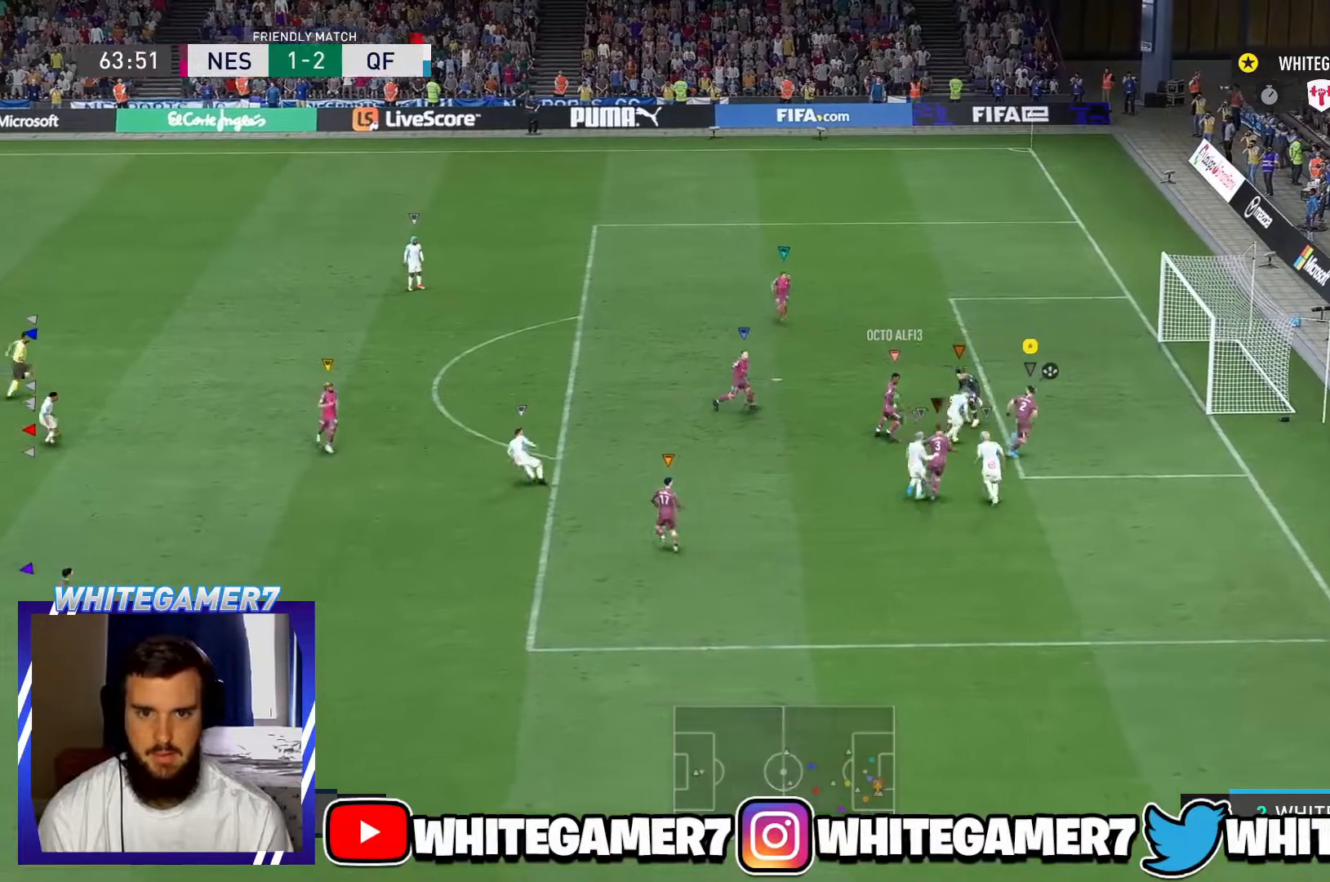
{"buttons": ["R2"], "left_stick": "up", "events": [[167, "L2", "down"], [217, "L2", "up"], [317, "R2", "down"], [317, "left_stick", "up"], [451, "L2", "down"], [501, "L2", "up"]]}
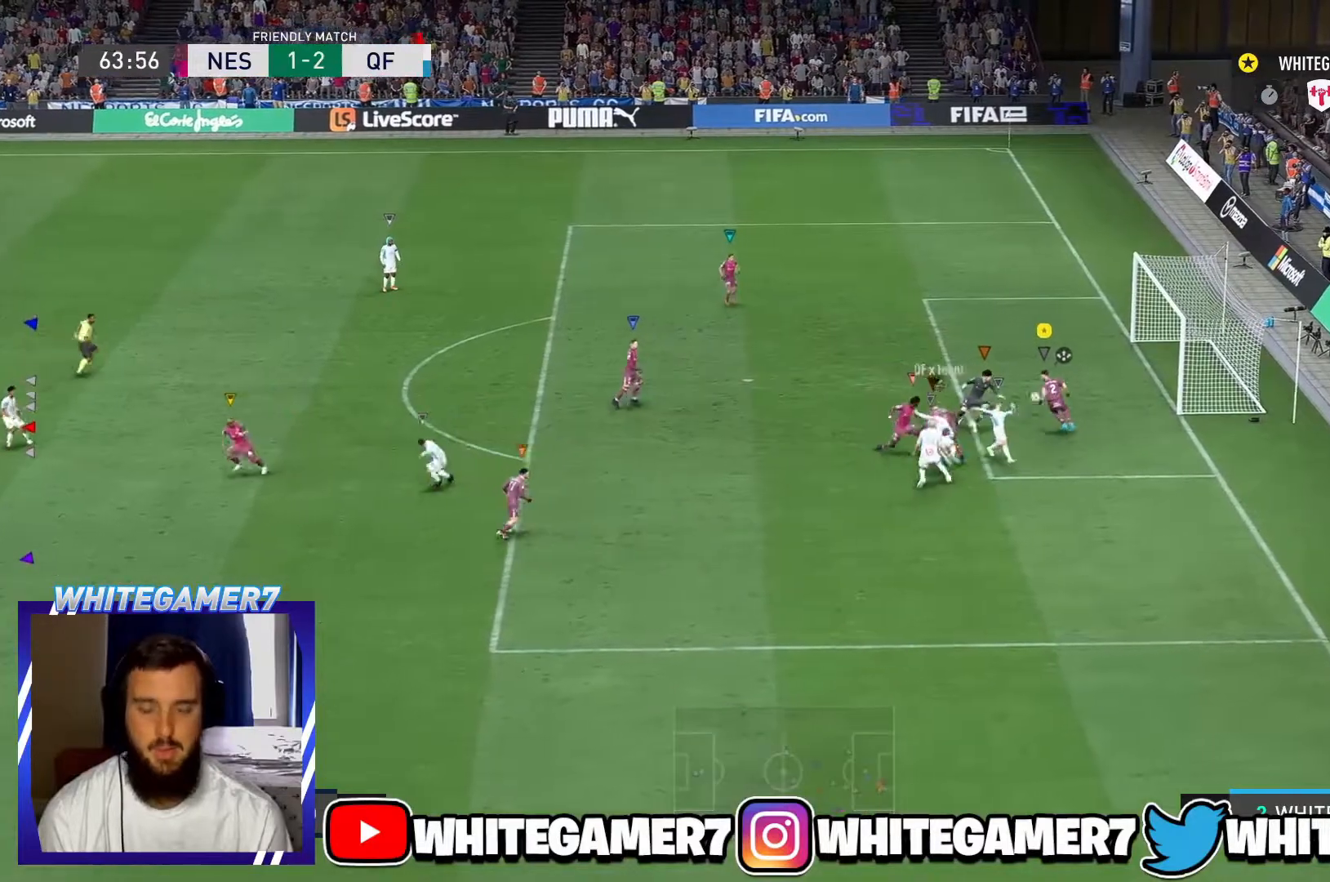
{"buttons": ["R2"], "left_stick": "up", "events": [[83, "L2", "down"], [500, "L2", "up"]]}
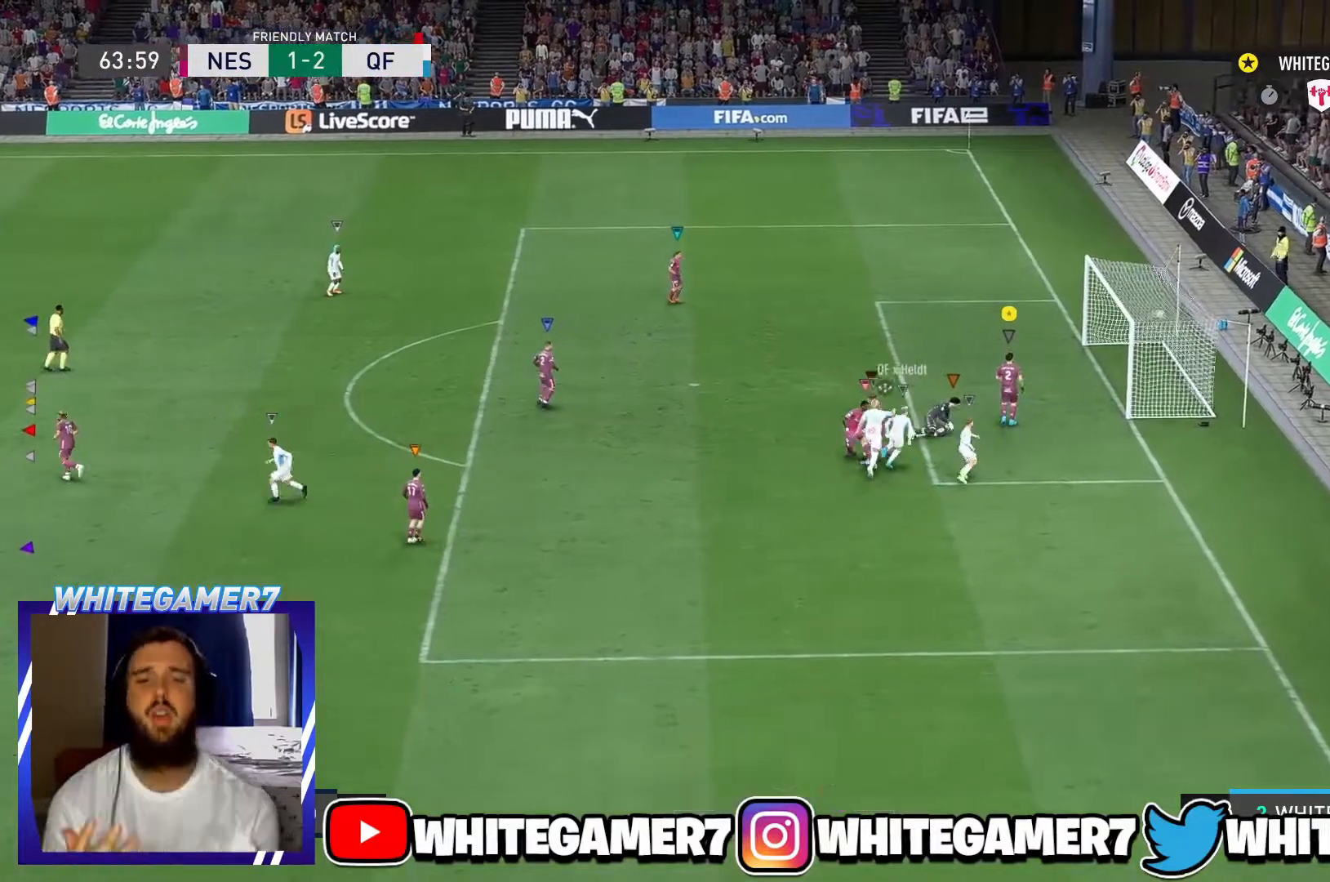
{"buttons": [], "left_stick": "center", "events": [[17, "B", "down"], [67, "B", "up"], [217, "R2", "up"], [267, "left_stick", "center"]]}
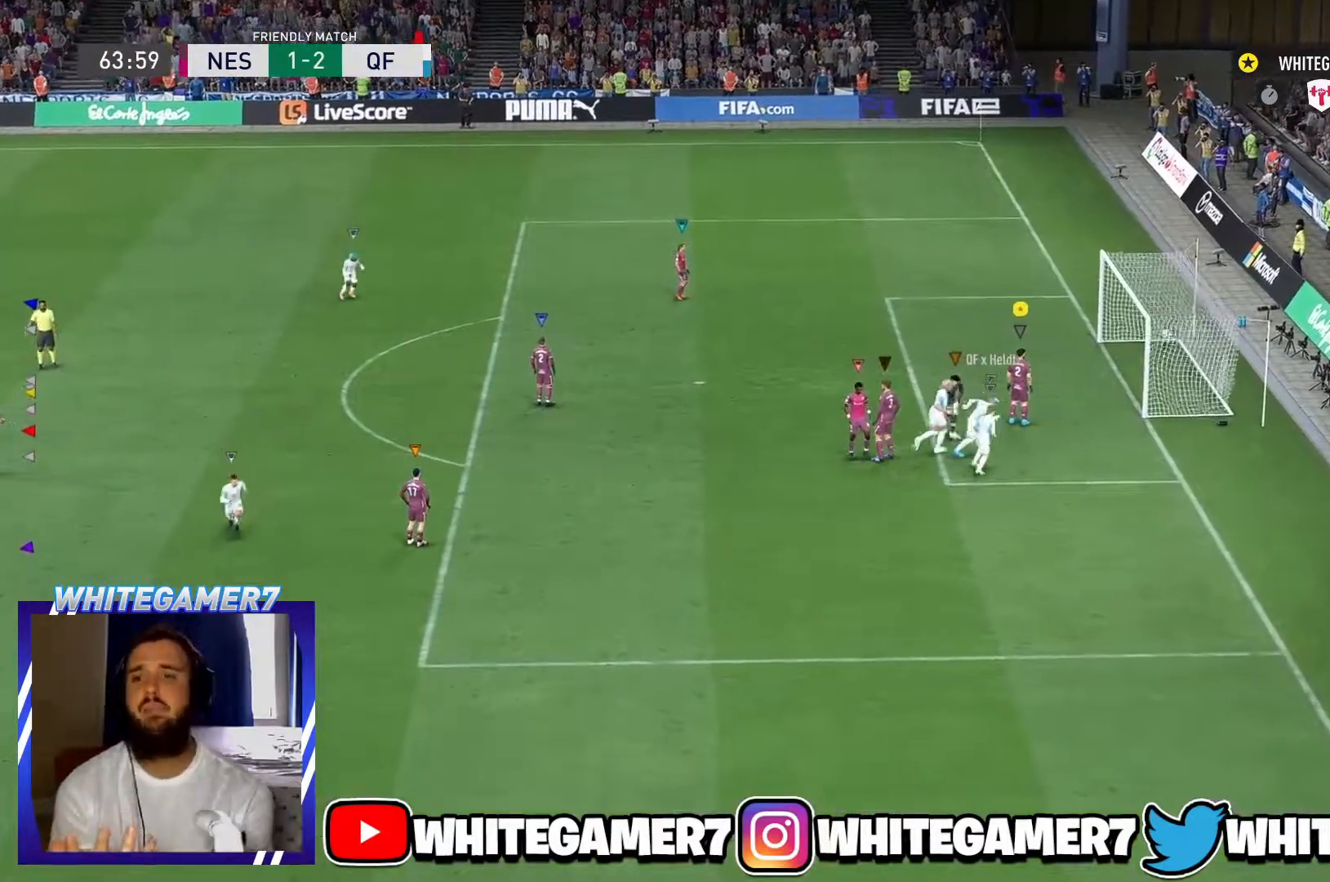
{"buttons": ["A"], "left_stick": "center", "events": [[117, "A", "down"]]}
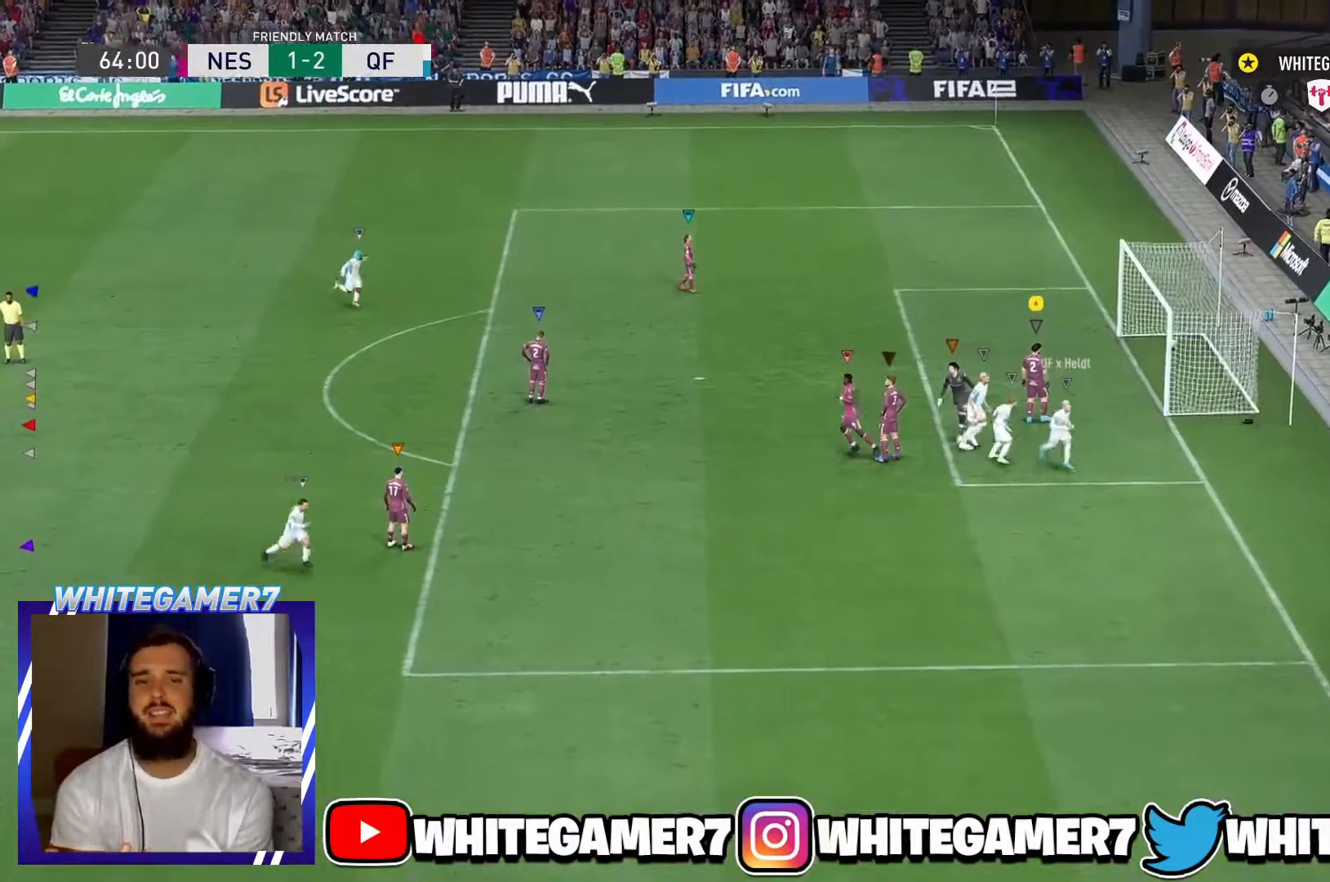
{"buttons": ["A"], "left_stick": "center", "events": [[451, "A", "up"], [501, "A", "down"]]}
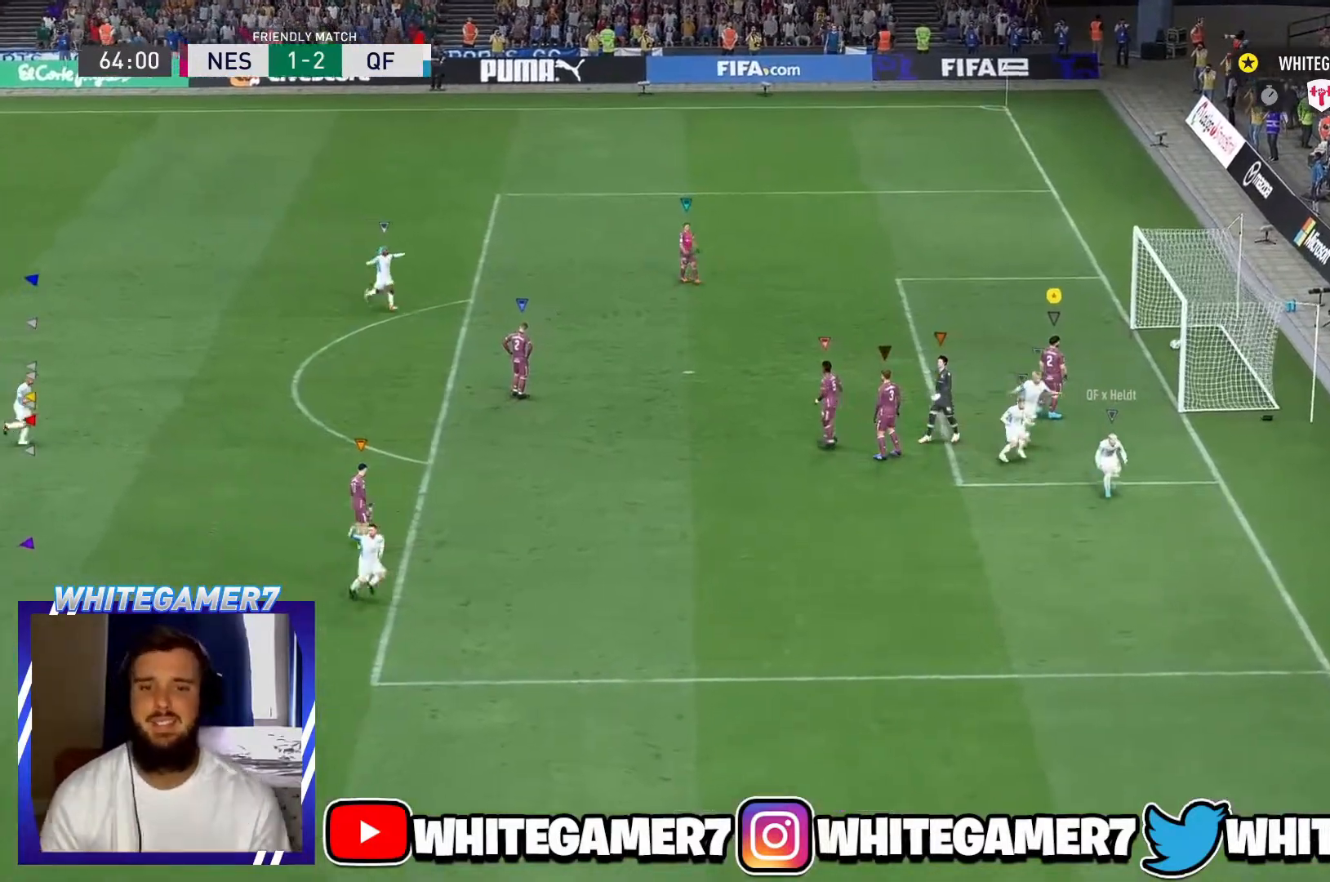
{"buttons": ["A"], "left_stick": "center", "events": [[150, "A", "up"], [250, "A", "down"], [384, "A", "up"], [450, "A", "down"]]}
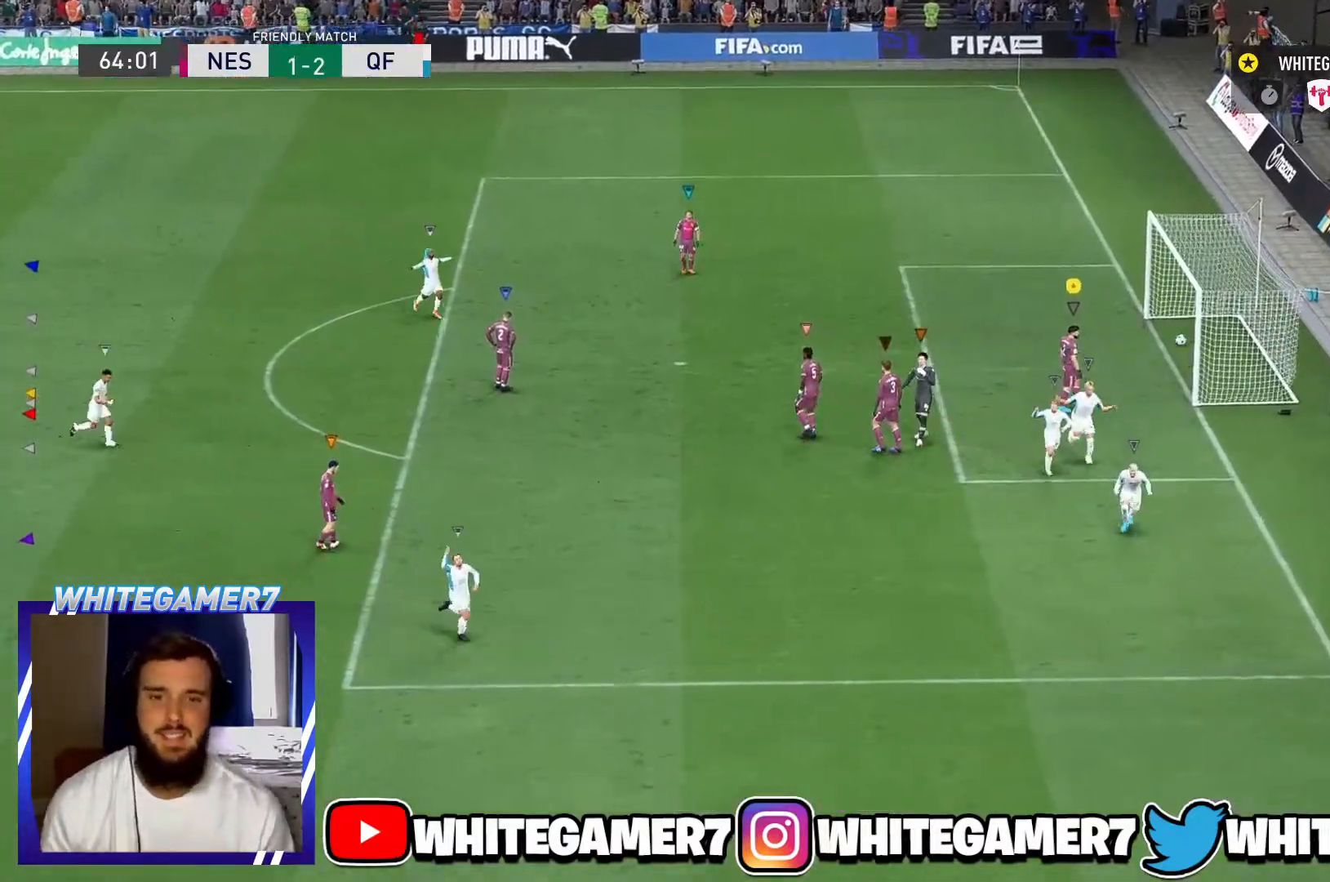
{"buttons": [], "left_stick": "center", "events": [[84, "A", "up"]]}
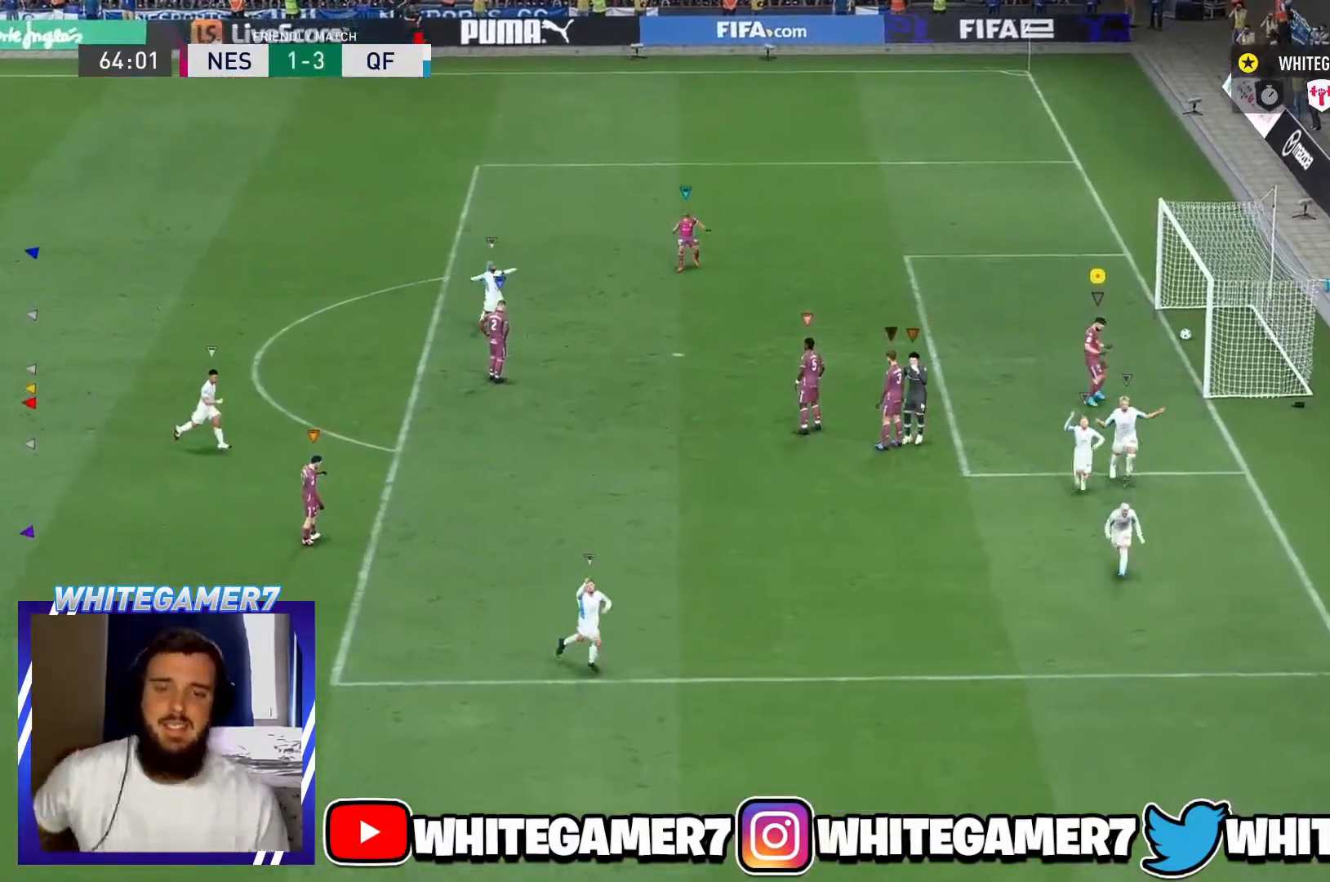
{"buttons": [], "left_stick": "center", "events": []}
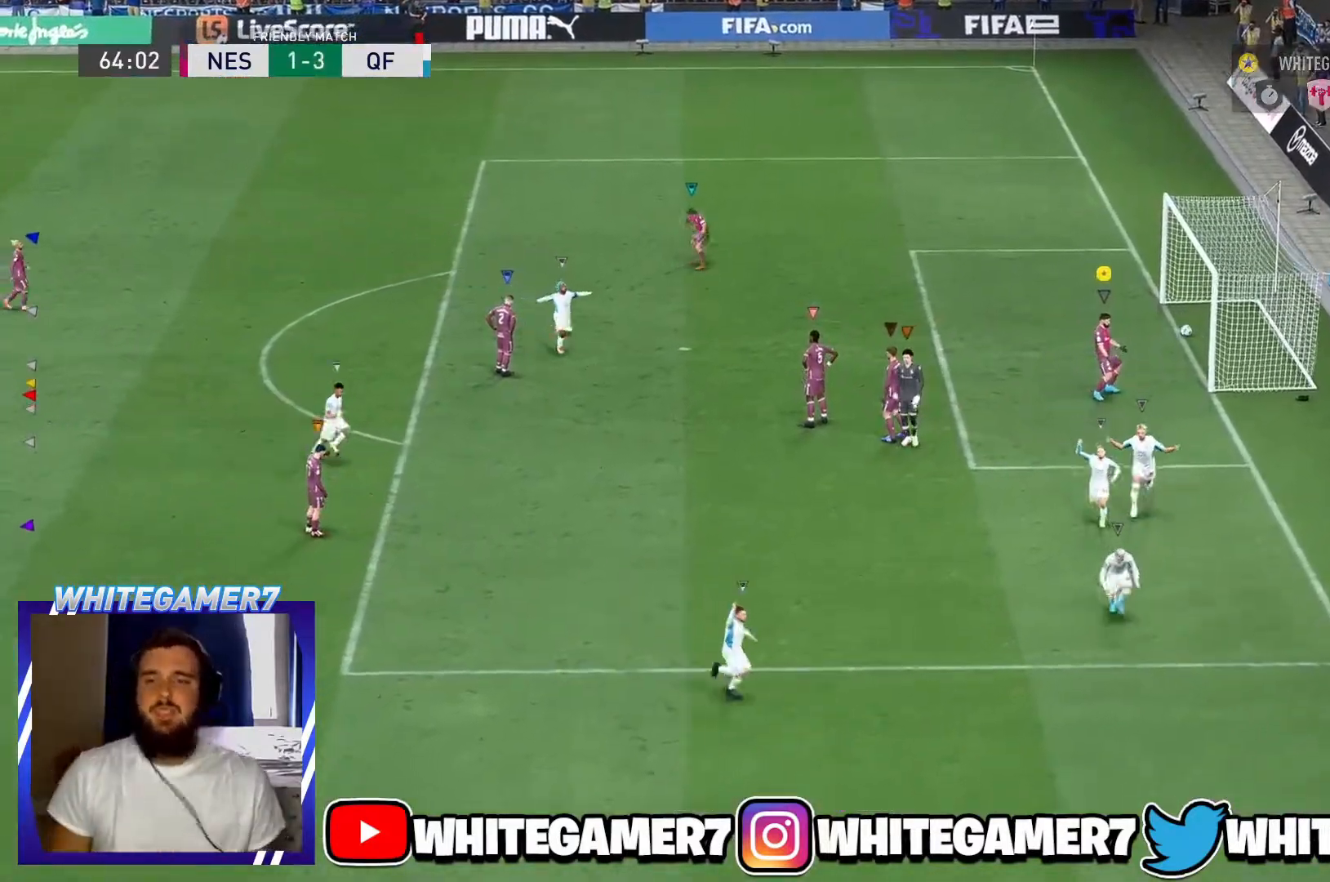
{"buttons": [], "left_stick": "center", "events": []}
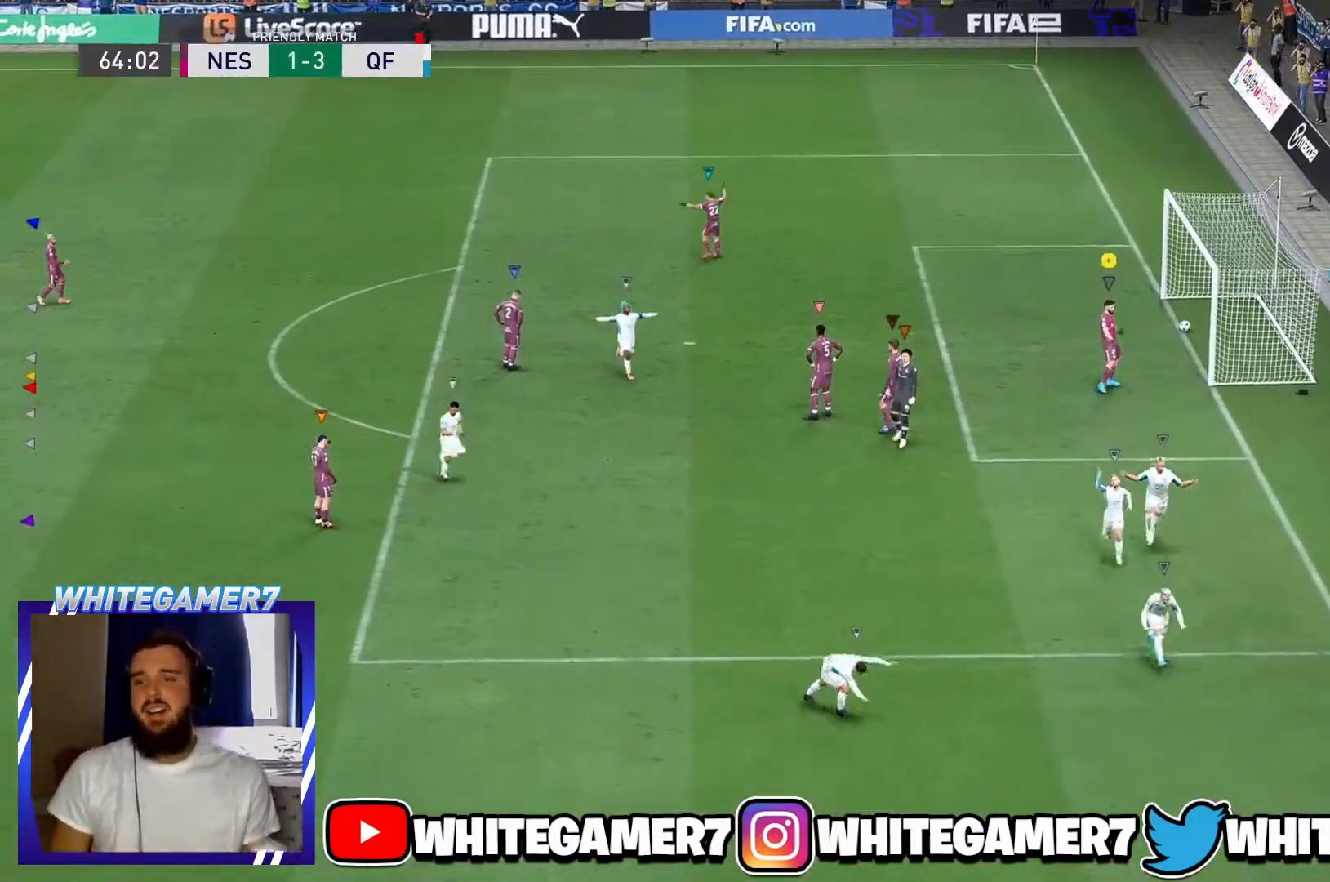
{"buttons": [], "left_stick": "center", "events": []}
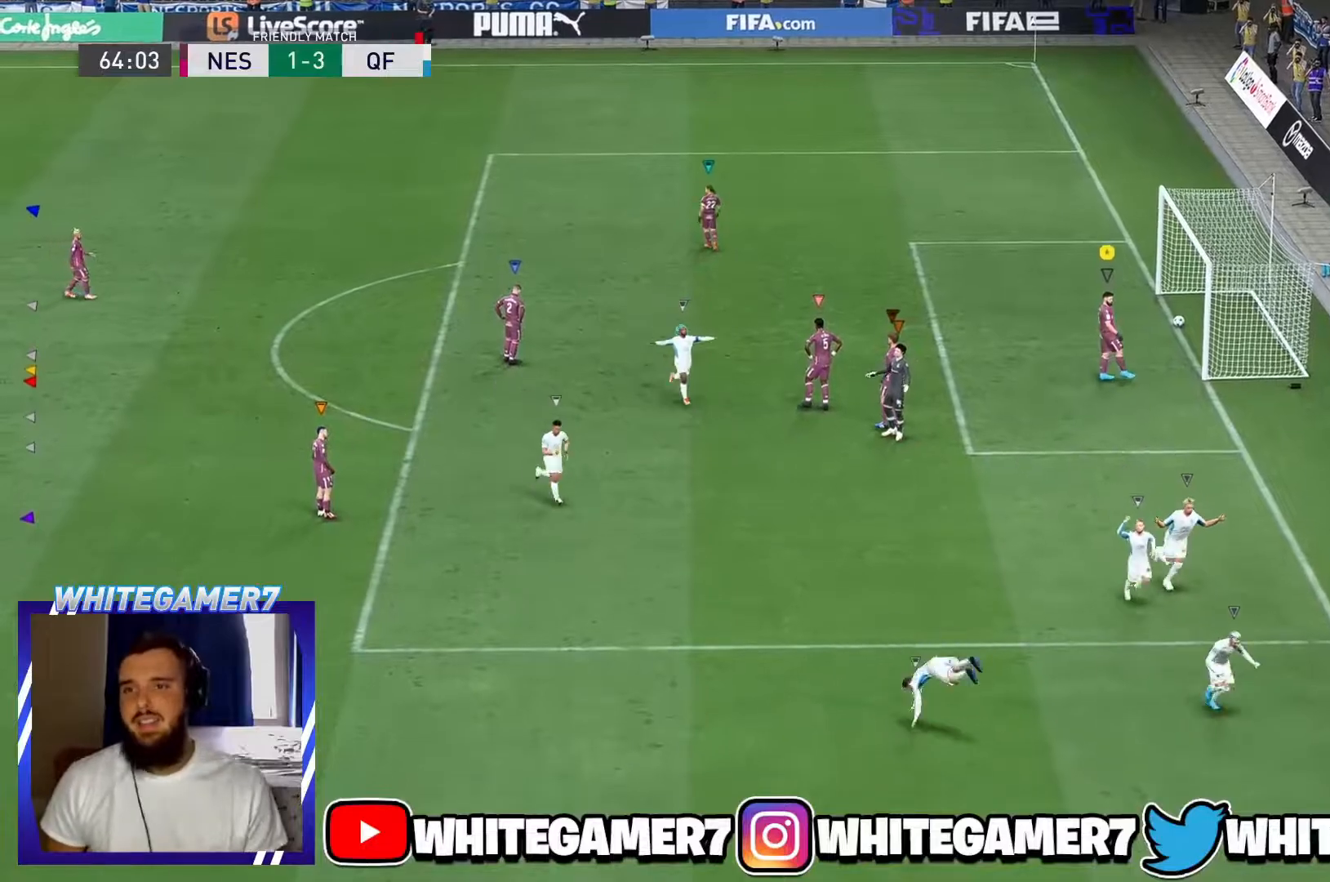
{"buttons": [], "left_stick": "center", "events": []}